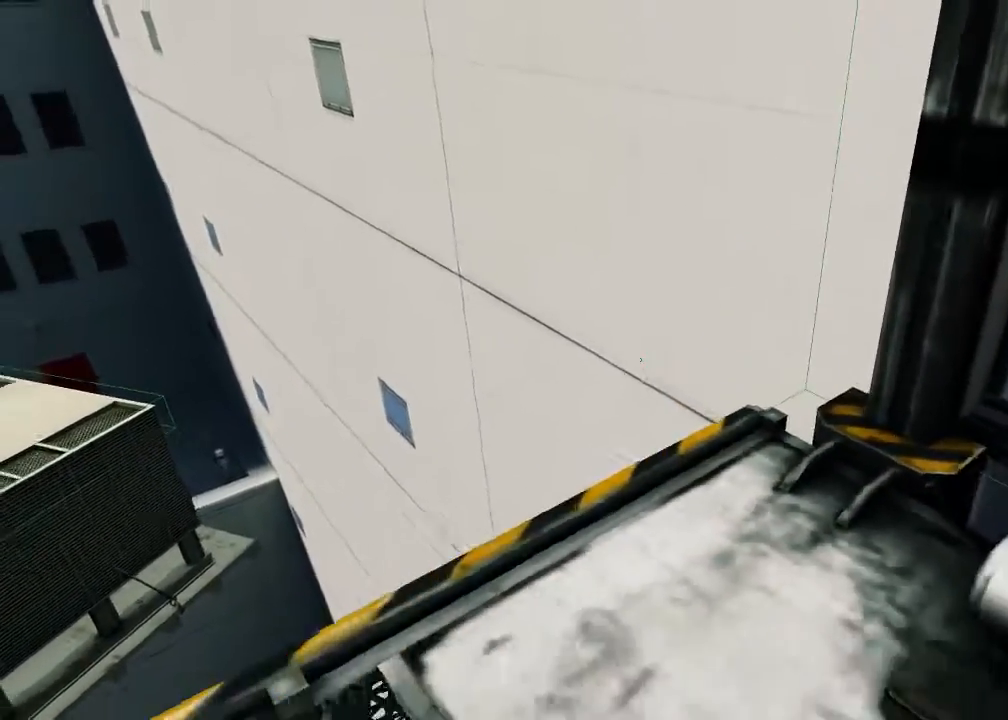
Gameplay with keyboard and mouse; each line is a JSON object with the keys and mouse buttons held at the frame after it. "events" lists presses ("down") and releases ("up") of "1", "2", "3", "4", "5", "a", "alt", "c", "ctrl", "d", "e", "f", "q", "r", "s", "shift", "space", "tab", "v", "w", "x", "z", "mouse_left", "mouse_middle", "mouse_right", "mouse_wheel_up" and "mouse_wheel_down" between this image and that frame as [ms after this image, input, new state], when the widget could be followed in between. "mouse_left", "mouse_middle", "mouse_right", "mouse_wheel_up", "mouse_wheel_down" = the "left", "middle", "right", "wheel_up", "wheel_down" buttons of the "mouse" list. No other keys are recorded. Mouse movement is not recorded.
{"keys": ["w"], "mouse": [], "events": [[33, "s", "up"], [133, "w", "down"]]}
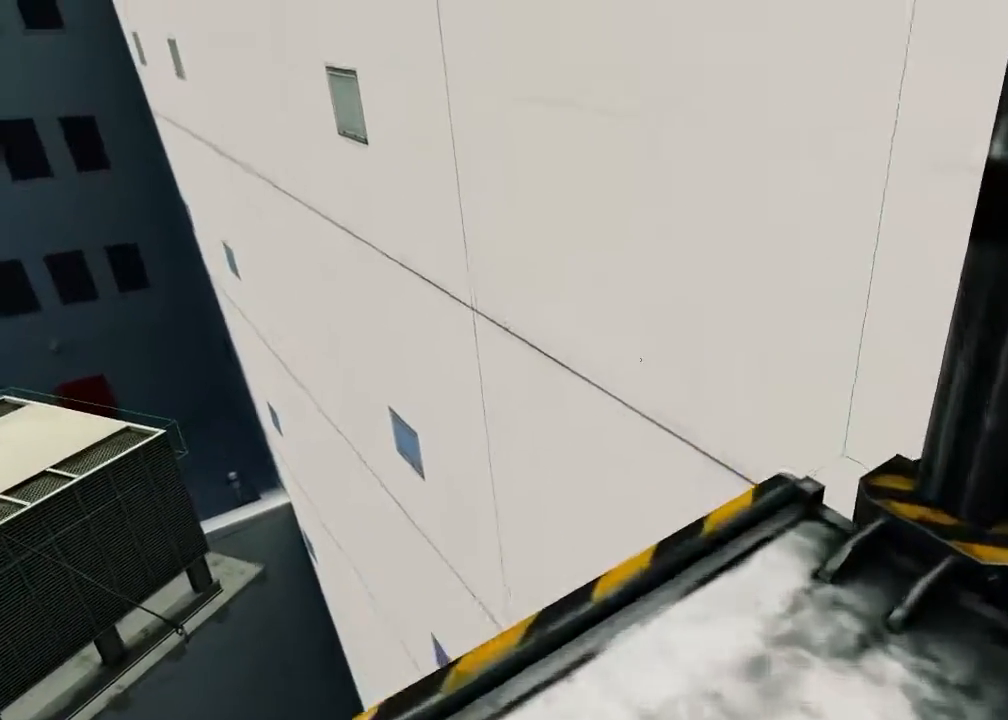
{"keys": ["space", "w"], "mouse": [], "events": [[450, "space", "down"]]}
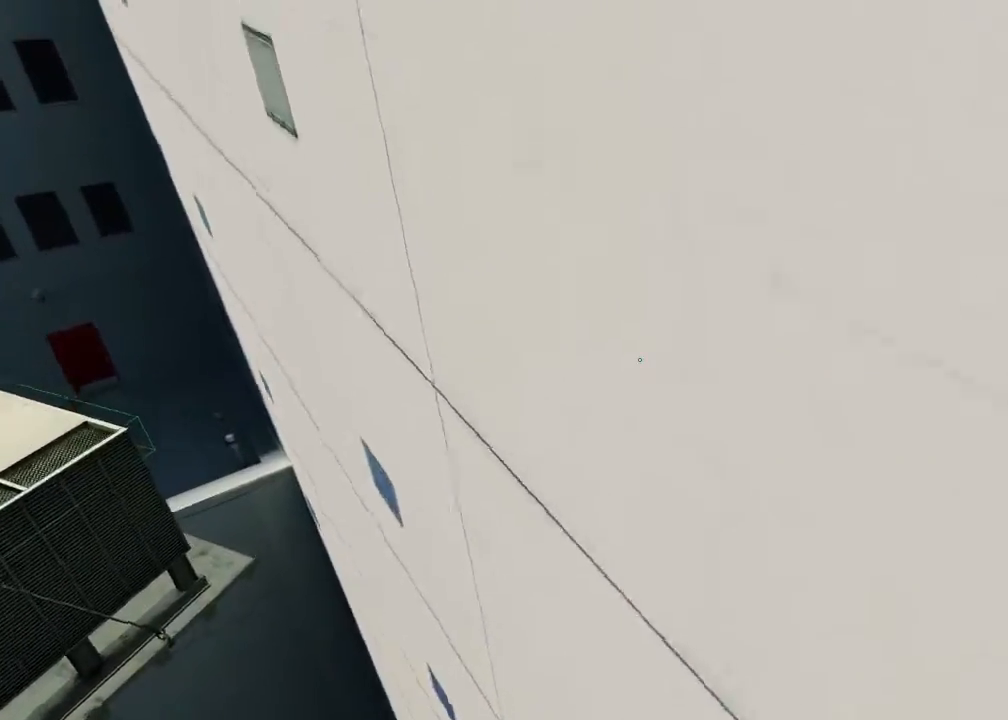
{"keys": ["w"], "mouse": [], "events": [[433, "space", "up"]]}
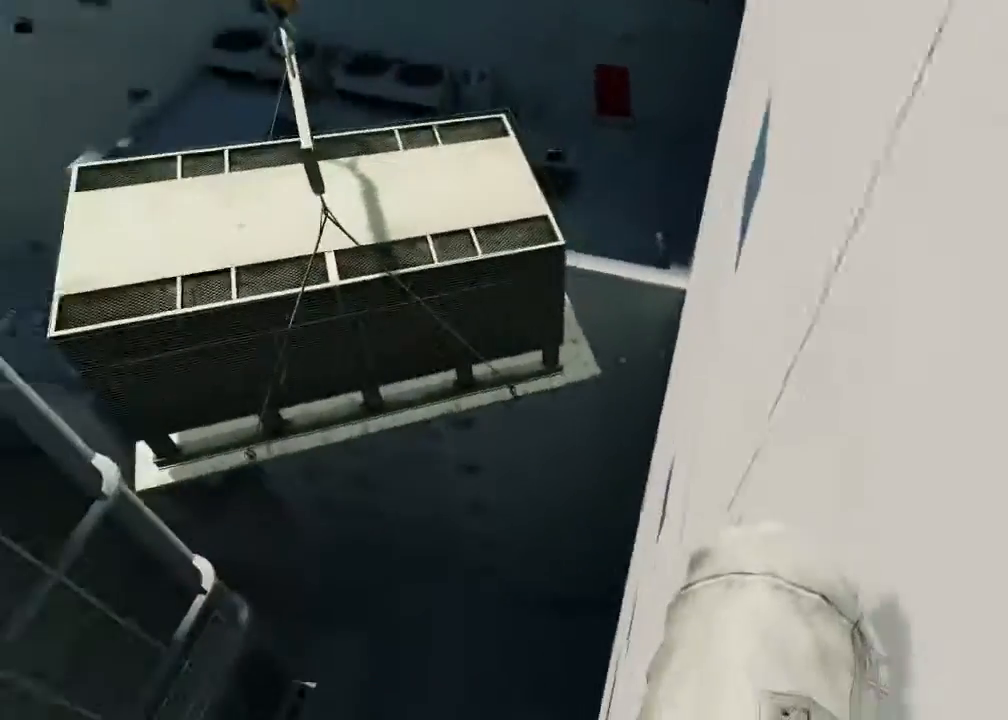
{"keys": ["space", "w"], "mouse": [], "events": [[383, "space", "down"]]}
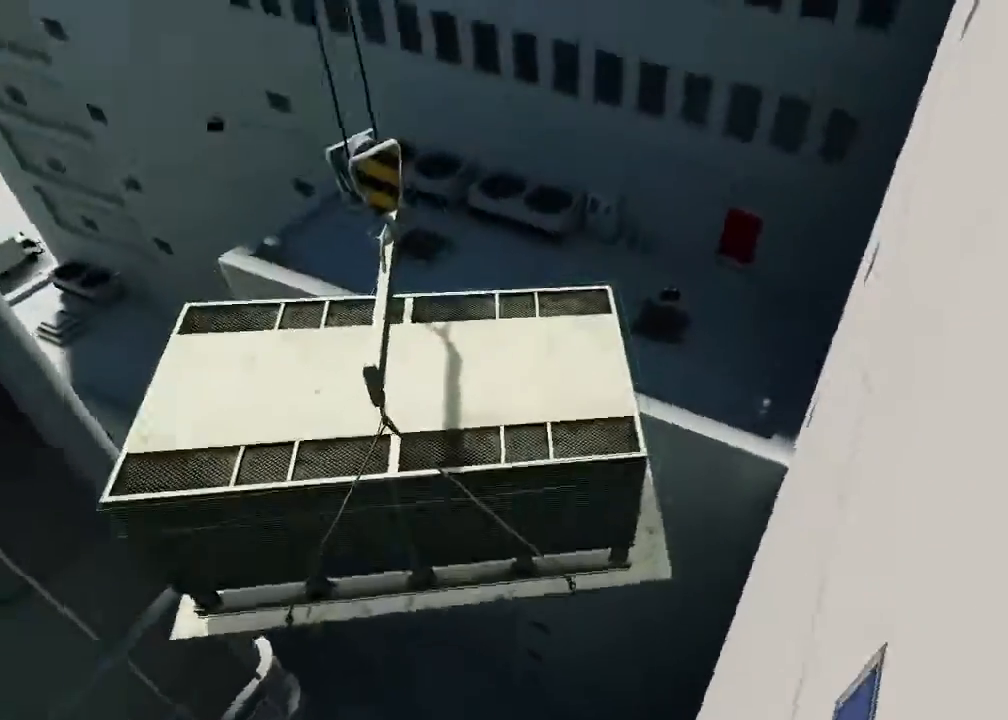
{"keys": ["w"], "mouse": [], "events": [[117, "space", "up"]]}
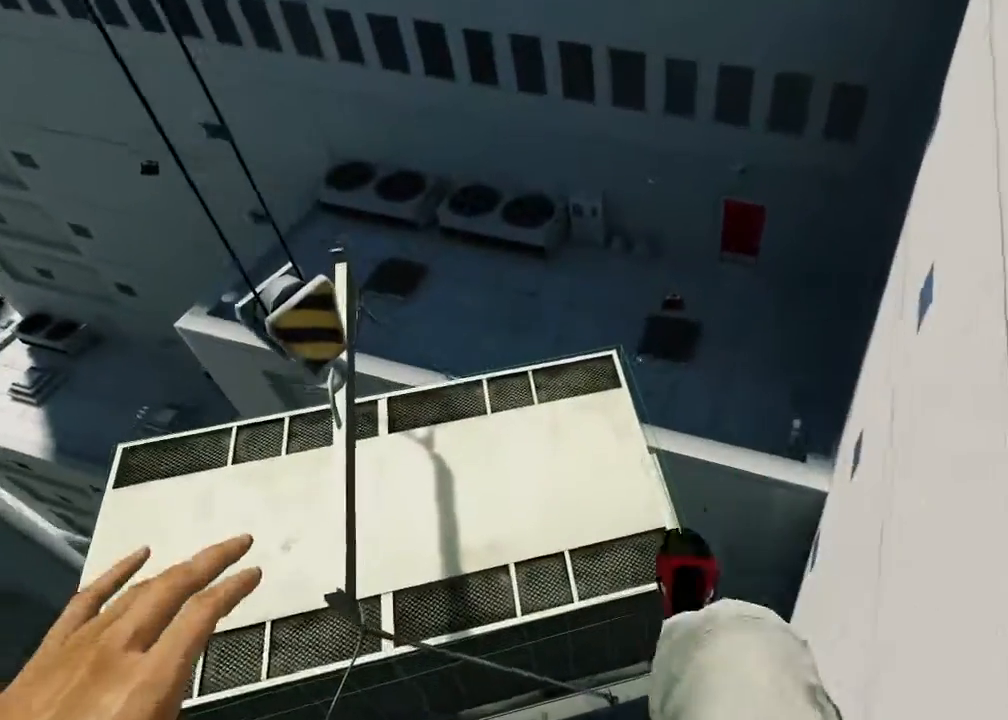
{"keys": ["w"], "mouse": [], "events": []}
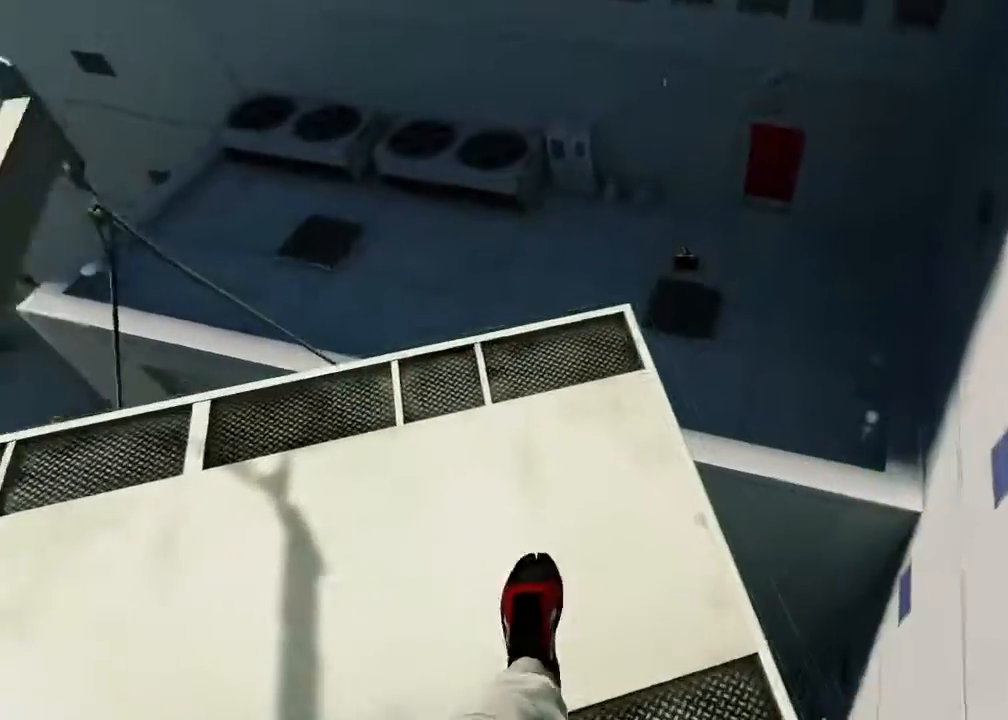
{"keys": ["w"], "mouse": [], "events": [[183, "ctrl", "down"], [317, "ctrl", "up"]]}
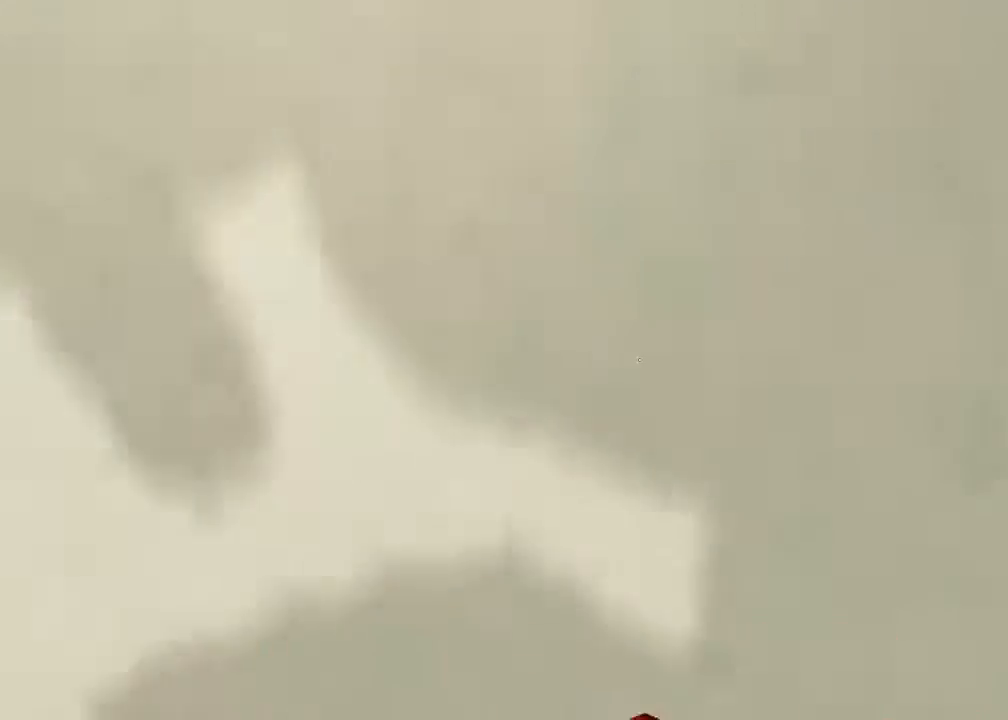
{"keys": ["w"], "mouse": [], "events": []}
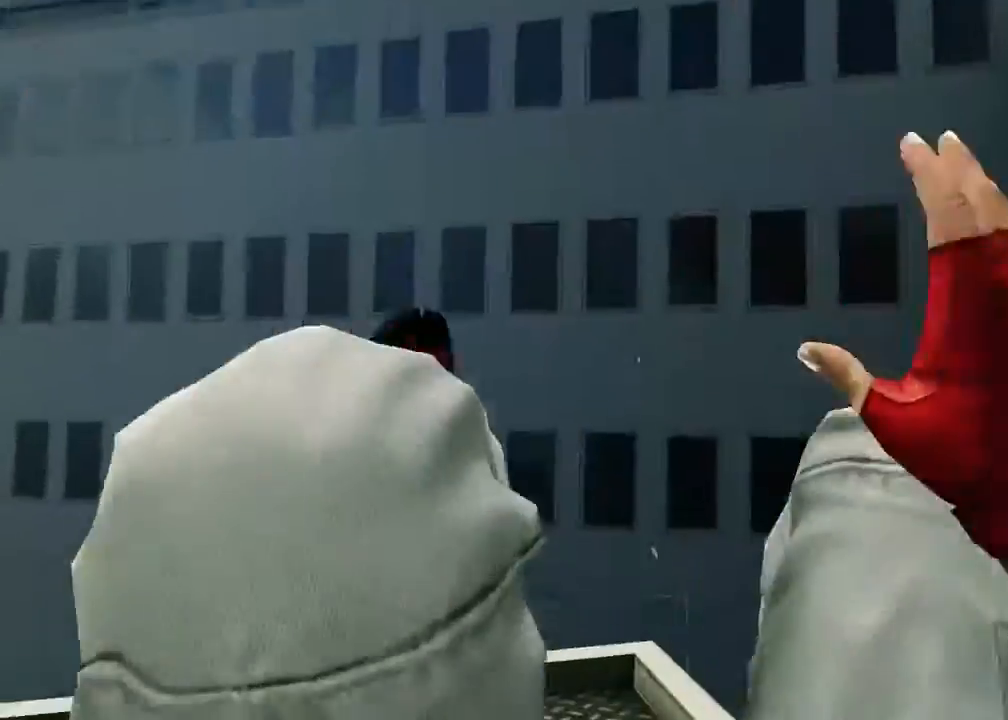
{"keys": ["w"], "mouse": [], "events": []}
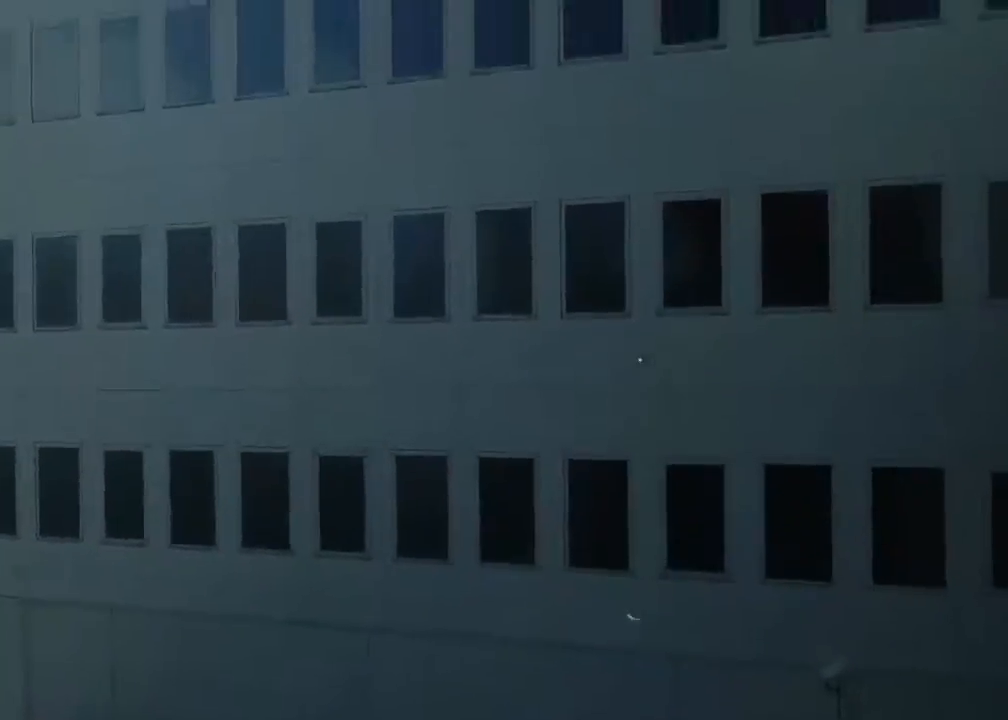
{"keys": ["w"], "mouse": [], "events": []}
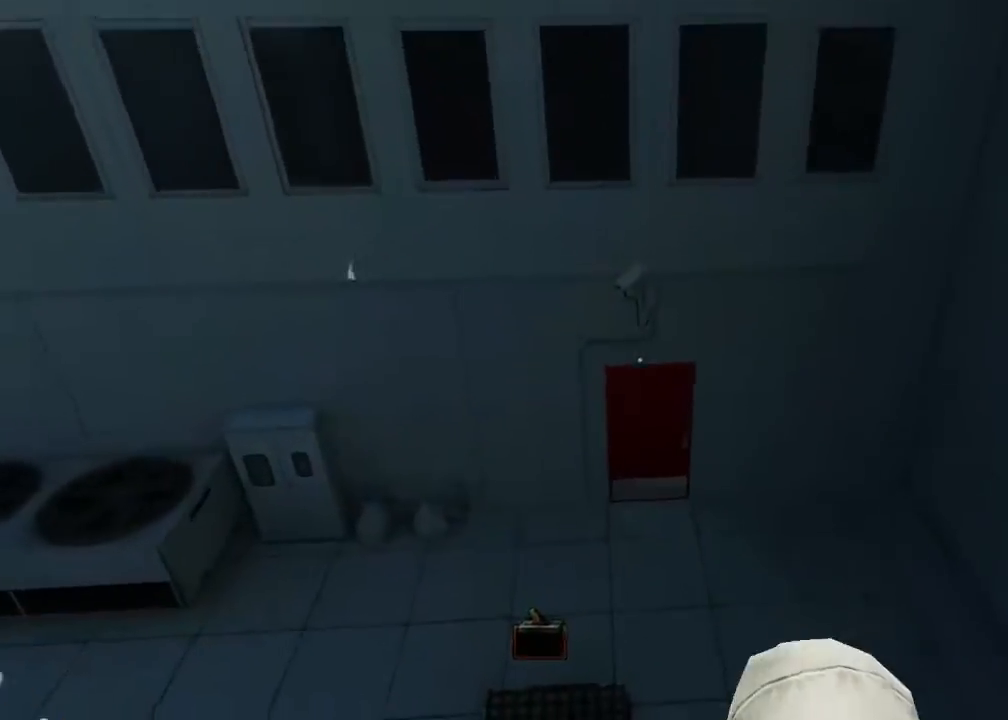
{"keys": ["w"], "mouse": [], "events": []}
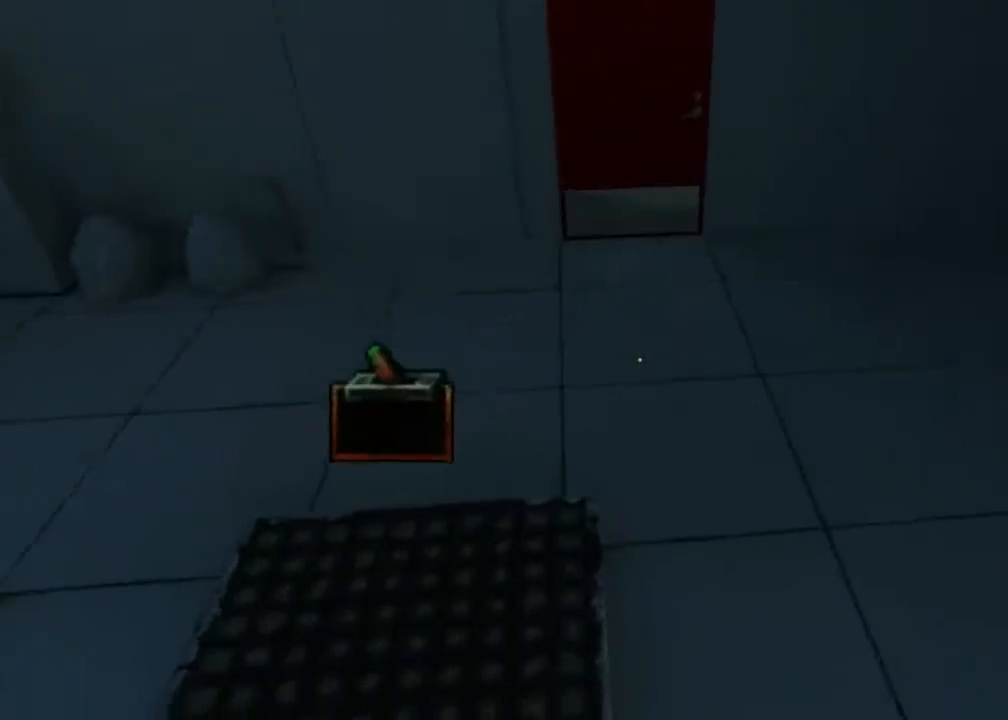
{"keys": ["w"], "mouse": [], "events": [[17, "ctrl", "down"], [250, "ctrl", "up"]]}
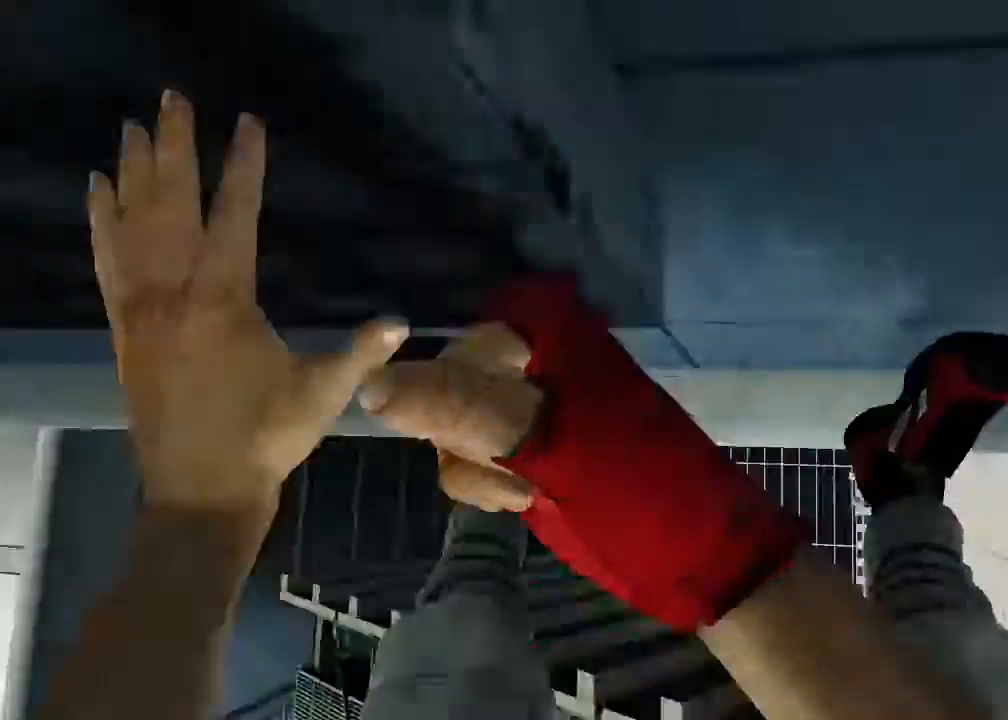
{"keys": ["w"], "mouse": [], "events": []}
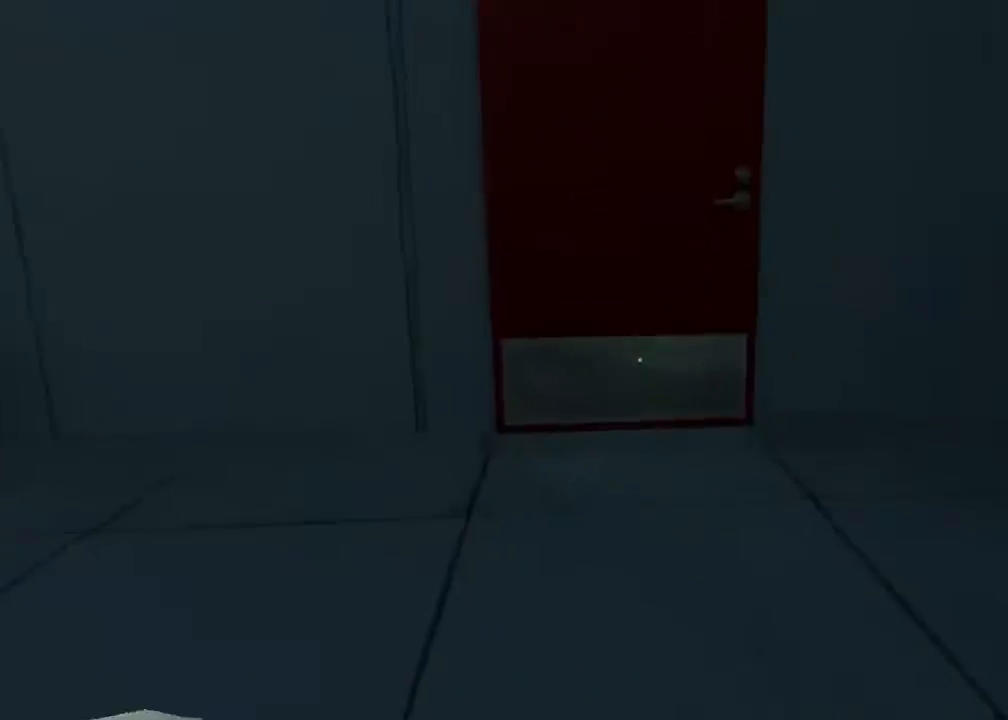
{"keys": ["w"], "mouse": [], "events": []}
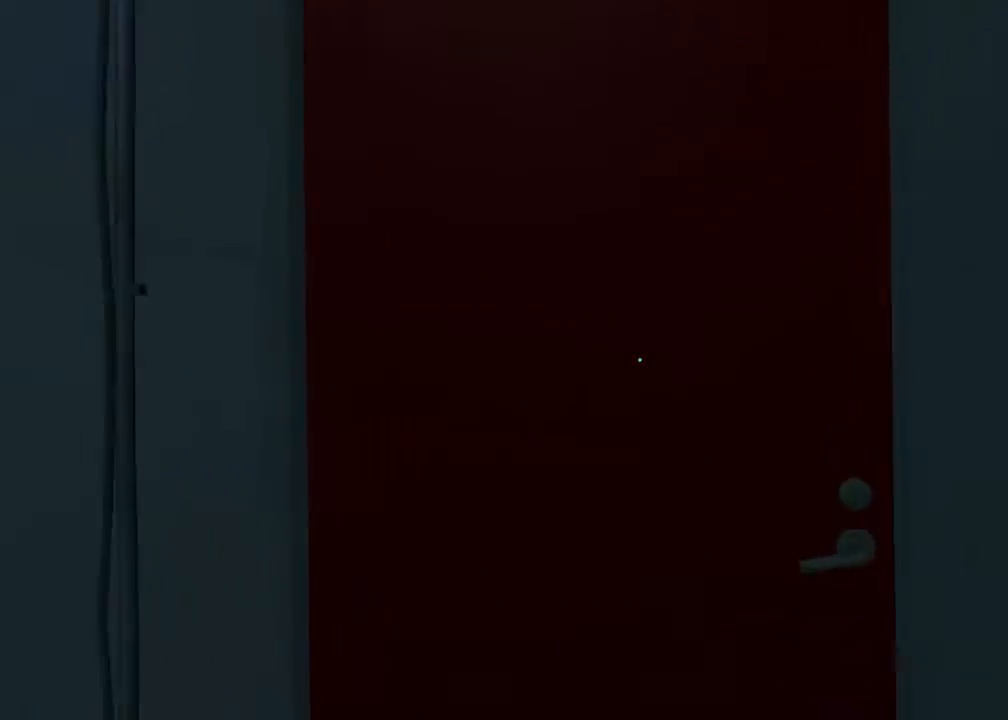
{"keys": ["ctrl", "w"], "mouse": ["left"], "events": [[217, "ctrl", "down"], [417, "mouse_left", "down"]]}
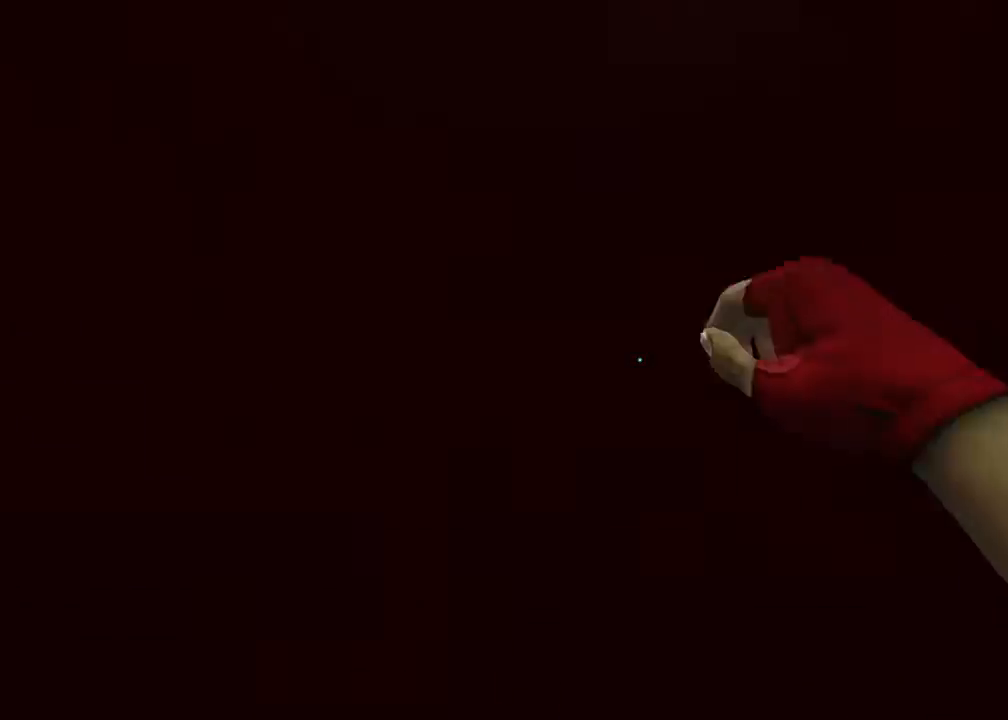
{"keys": ["w"], "mouse": [], "events": [[33, "ctrl", "up"], [67, "mouse_left", "up"]]}
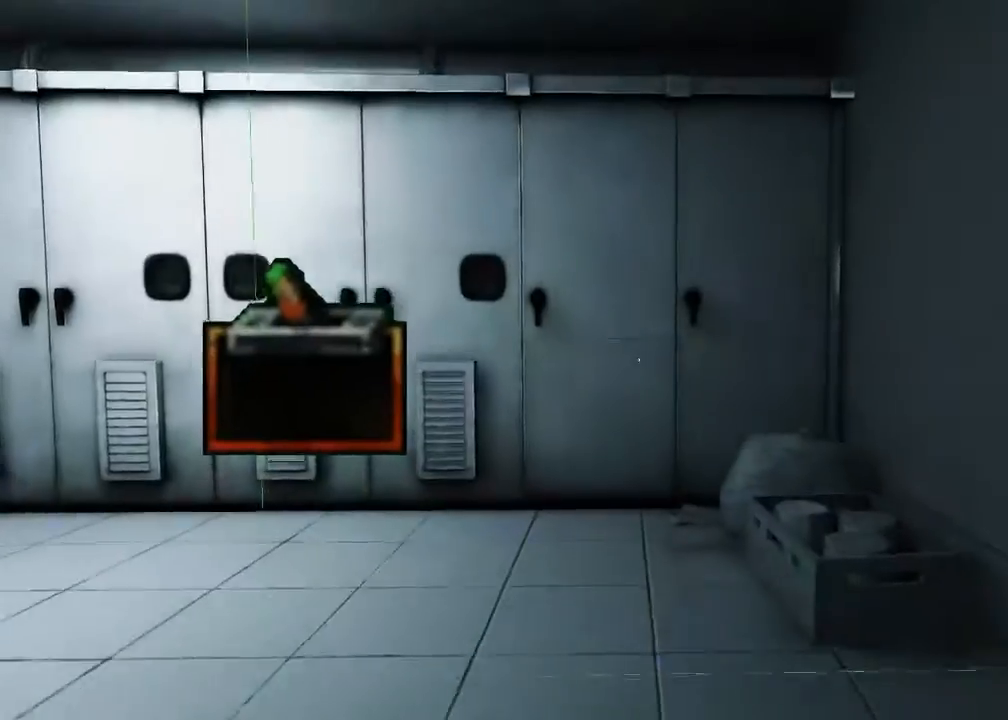
{"keys": ["w"], "mouse": [], "events": [[233, "a", "down"], [267, "w", "up"], [333, "space", "down"], [367, "a", "up"], [450, "w", "down"], [483, "space", "up"]]}
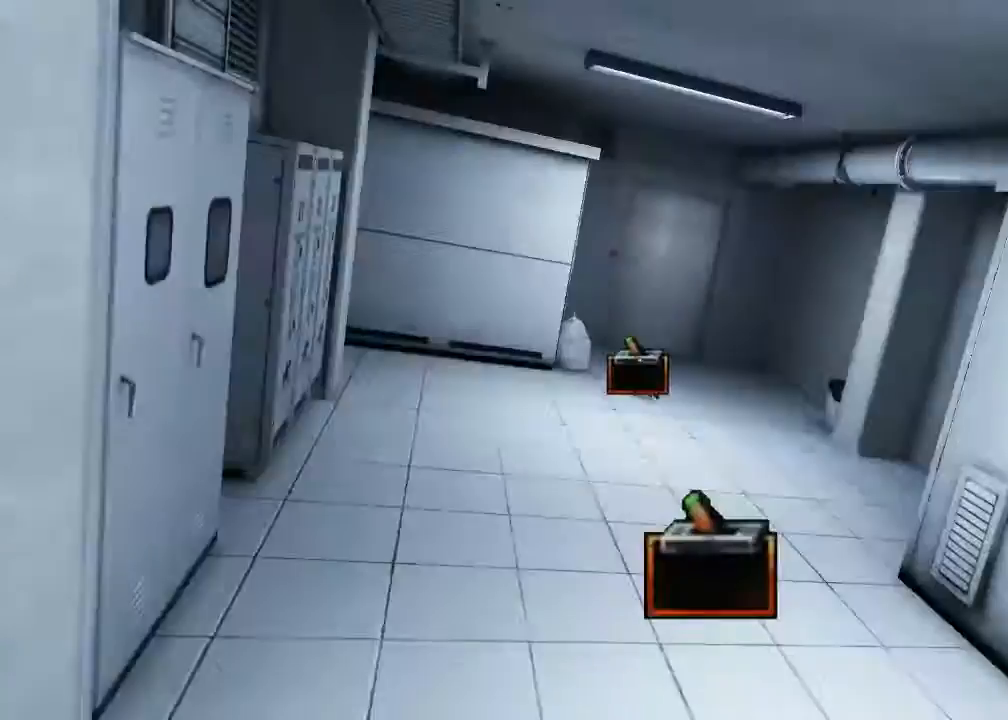
{"keys": ["w"], "mouse": [], "events": []}
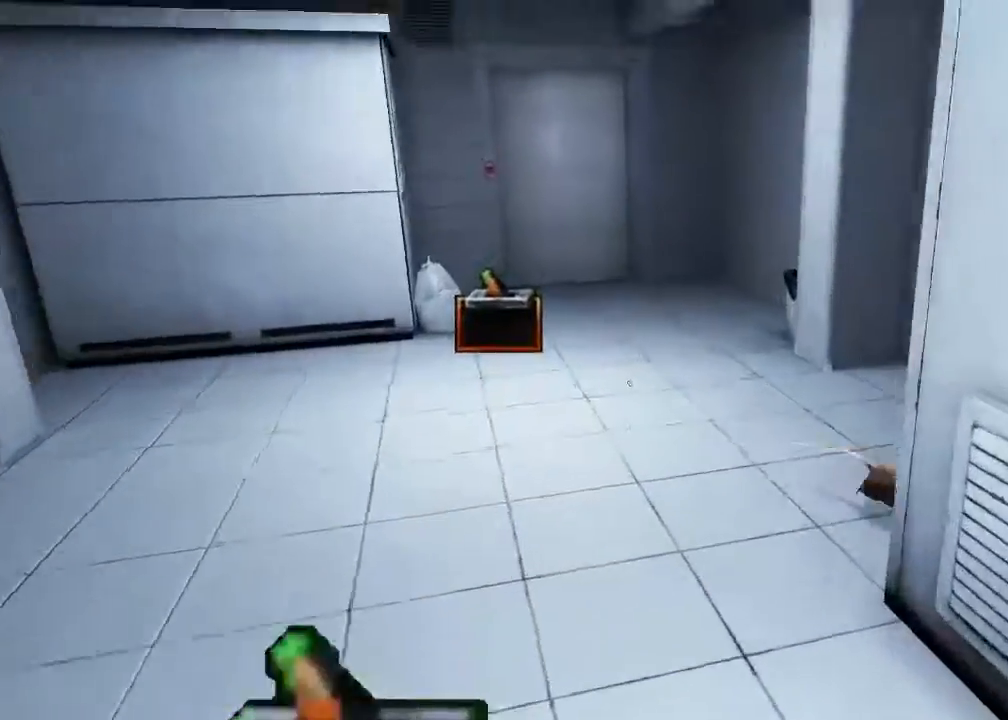
{"keys": ["w"], "mouse": [], "events": [[67, "a", "down"], [67, "w", "up"], [133, "space", "down"], [167, "a", "up"], [200, "w", "down"], [233, "space", "up"]]}
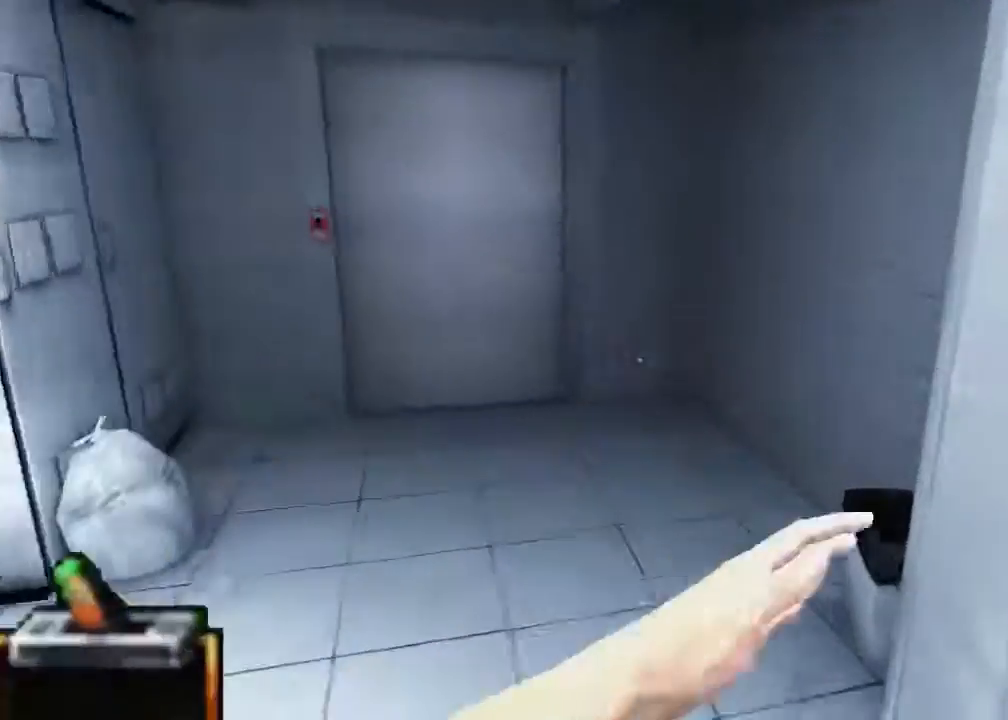
{"keys": ["ctrl", "w"], "mouse": [], "events": [[417, "ctrl", "down"]]}
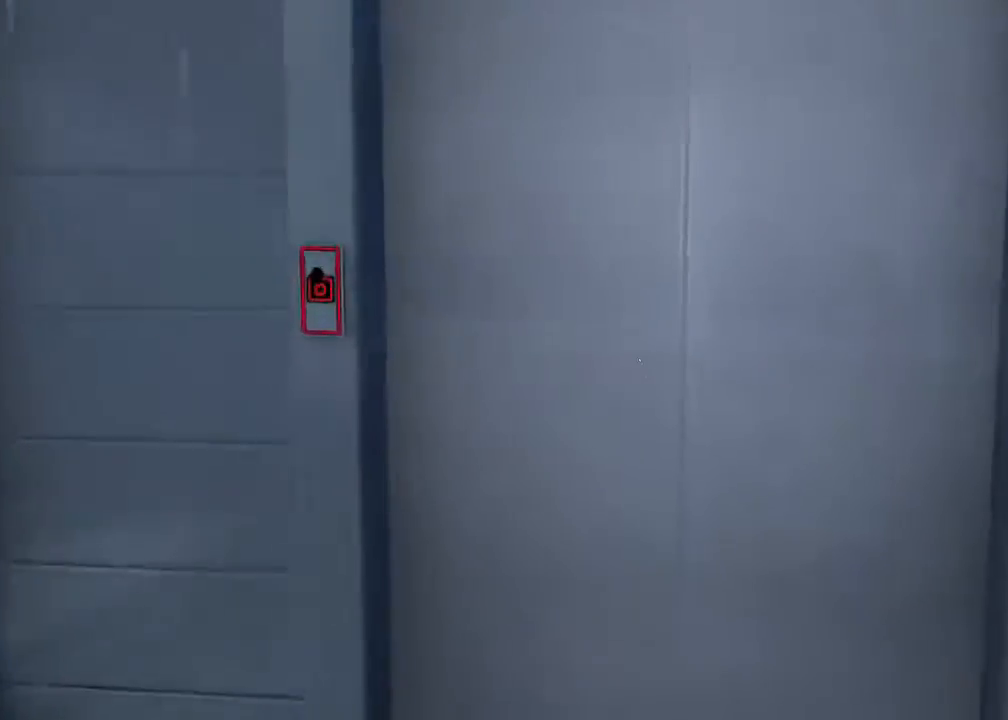
{"keys": ["w"], "mouse": ["wheel_up"], "events": [[133, "mouse_wheel_up", "down"], [333, "ctrl", "up"]]}
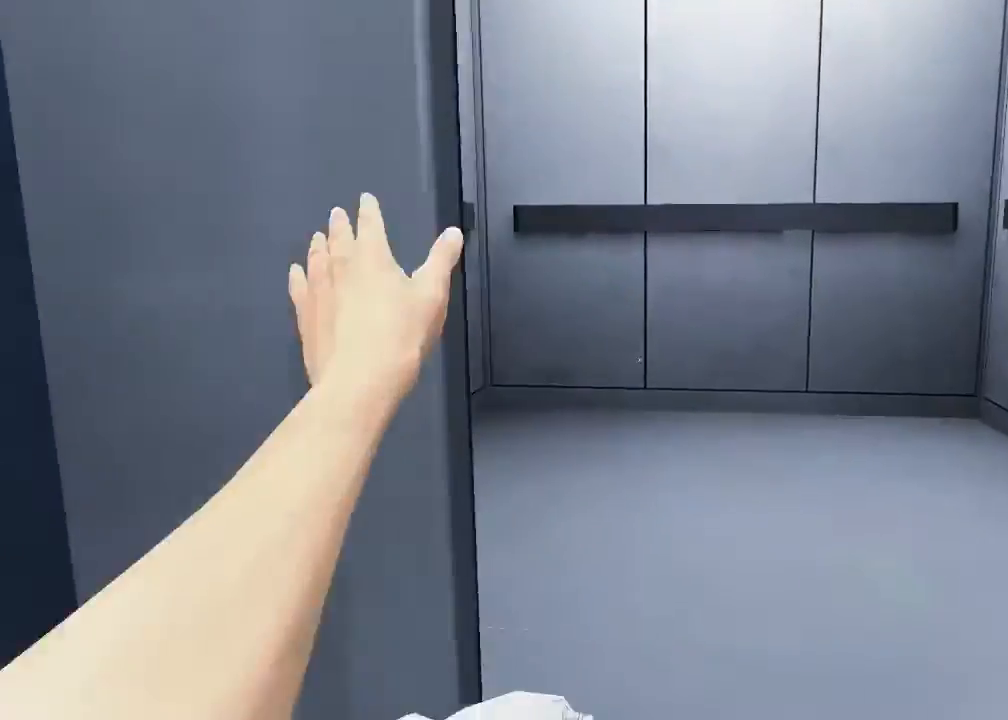
{"keys": ["ctrl", "w"], "mouse": [], "events": [[150, "mouse_wheel_up", "up"], [483, "ctrl", "down"]]}
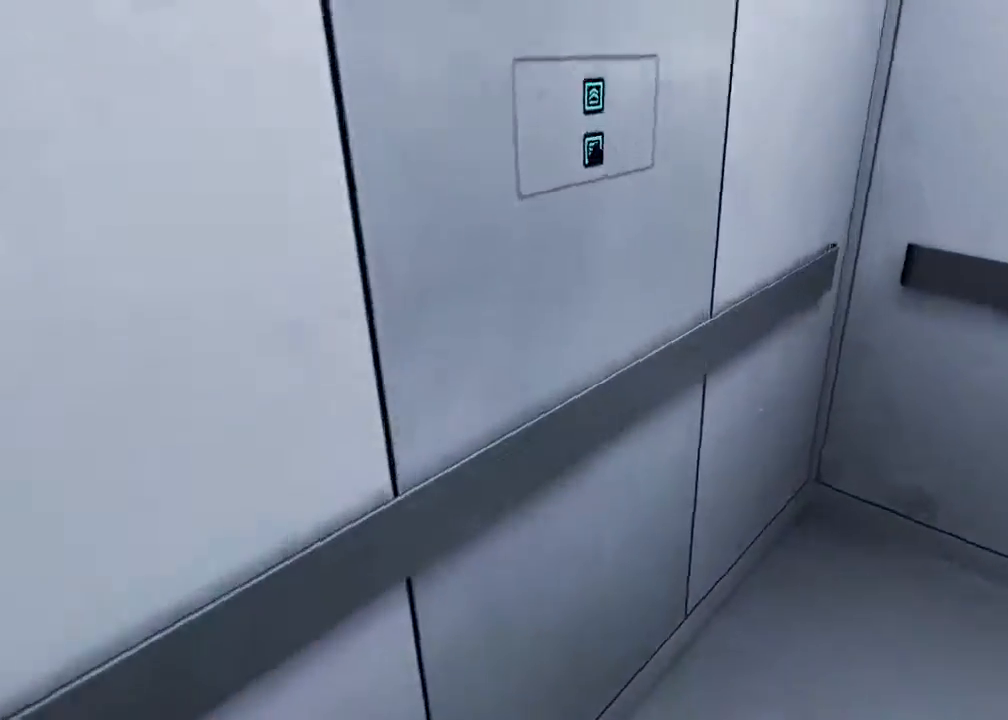
{"keys": ["d", "s"], "mouse": ["wheel_up"], "events": [[100, "mouse_wheel_up", "down"], [233, "w", "up"], [367, "ctrl", "up"], [367, "d", "down"], [367, "s", "down"]]}
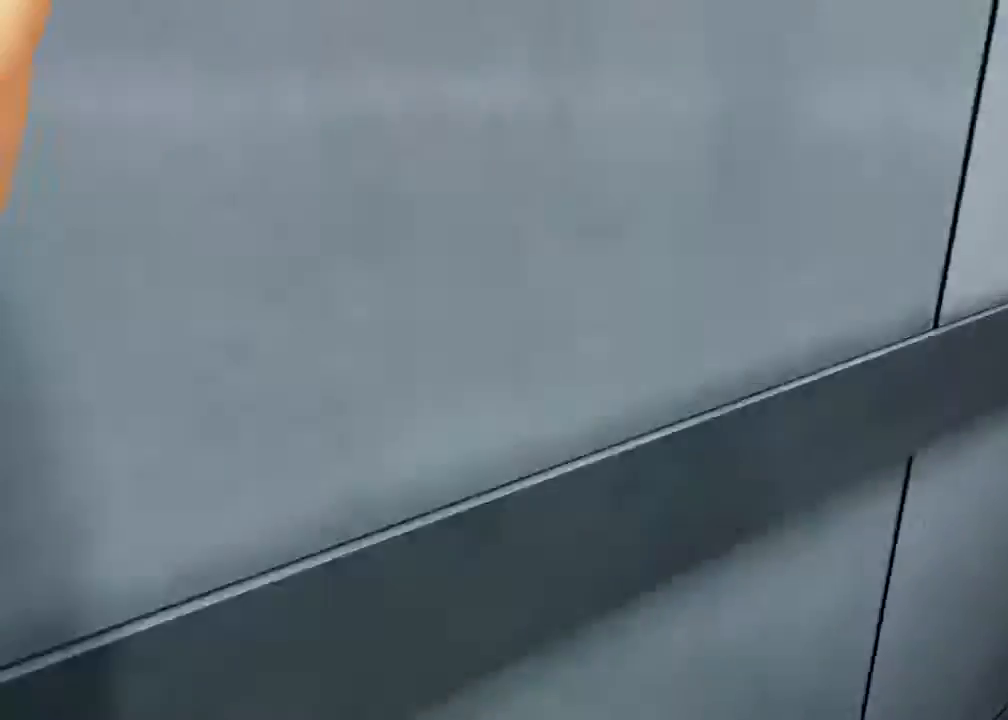
{"keys": ["s"], "mouse": [], "events": [[83, "mouse_wheel_up", "up"], [117, "d", "up"], [183, "a", "down"], [500, "a", "up"]]}
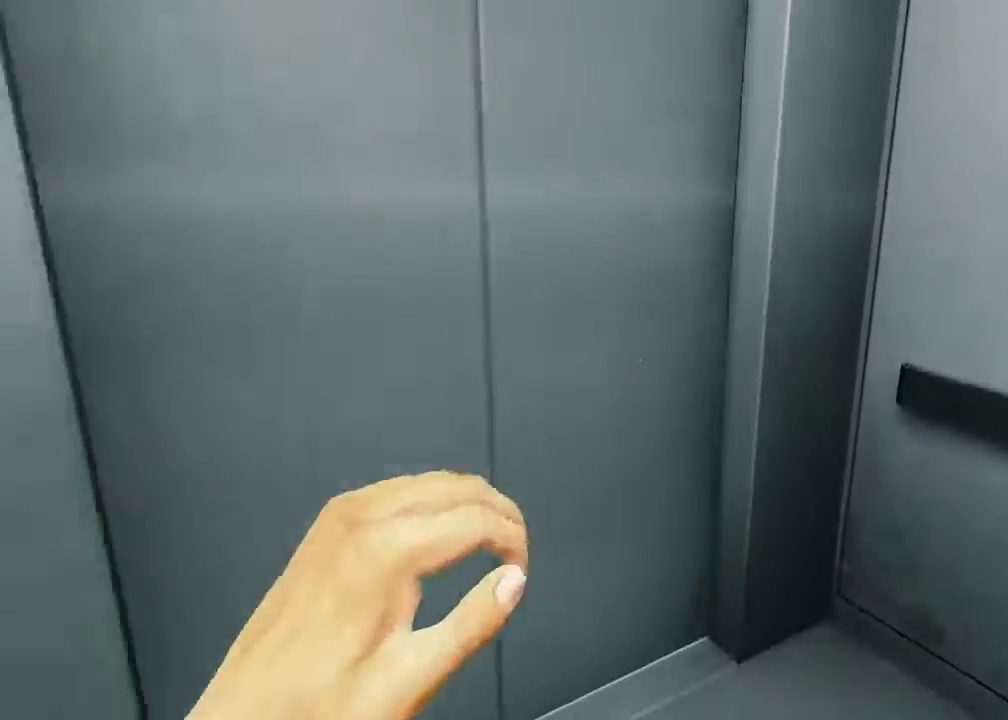
{"keys": [], "mouse": [], "events": [[33, "s", "up"]]}
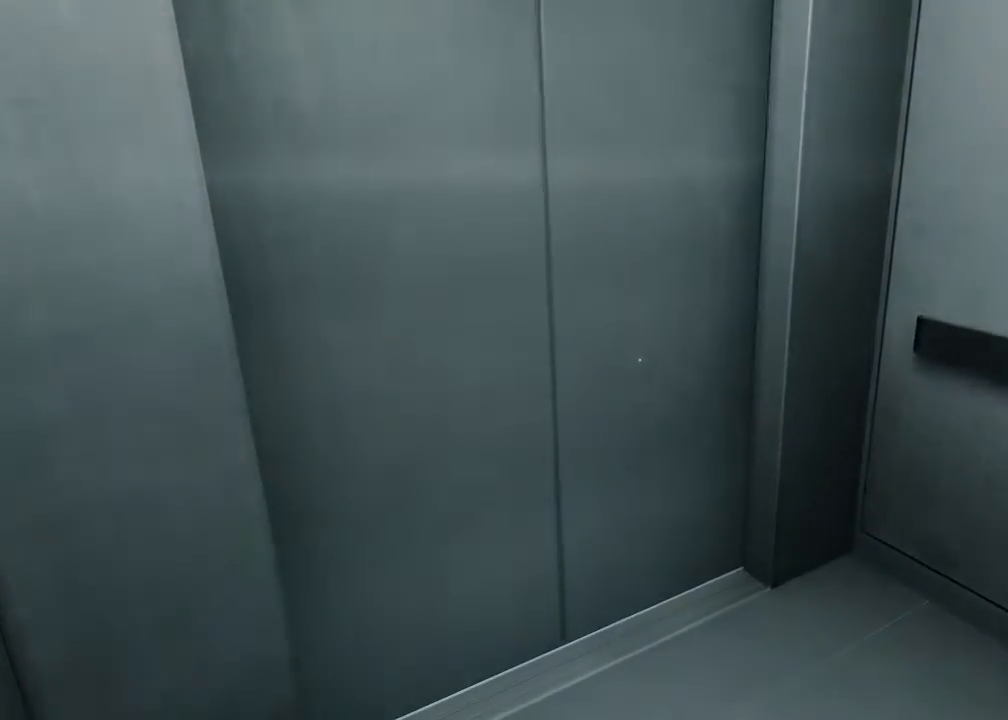
{"keys": [], "mouse": [], "events": []}
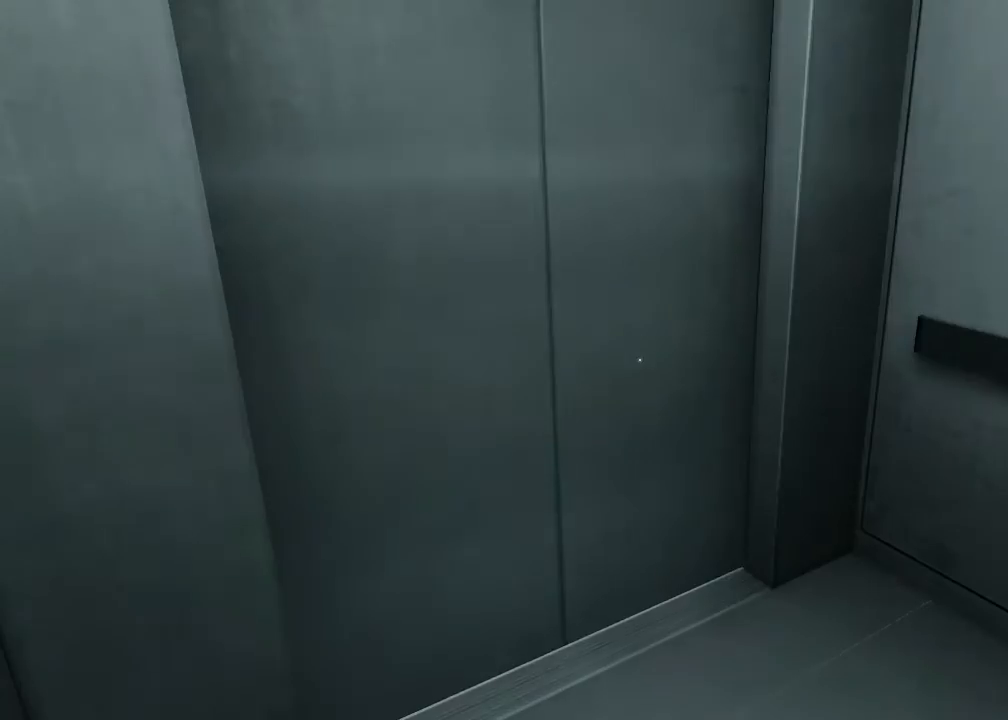
{"keys": ["w"], "mouse": [], "events": [[467, "w", "down"]]}
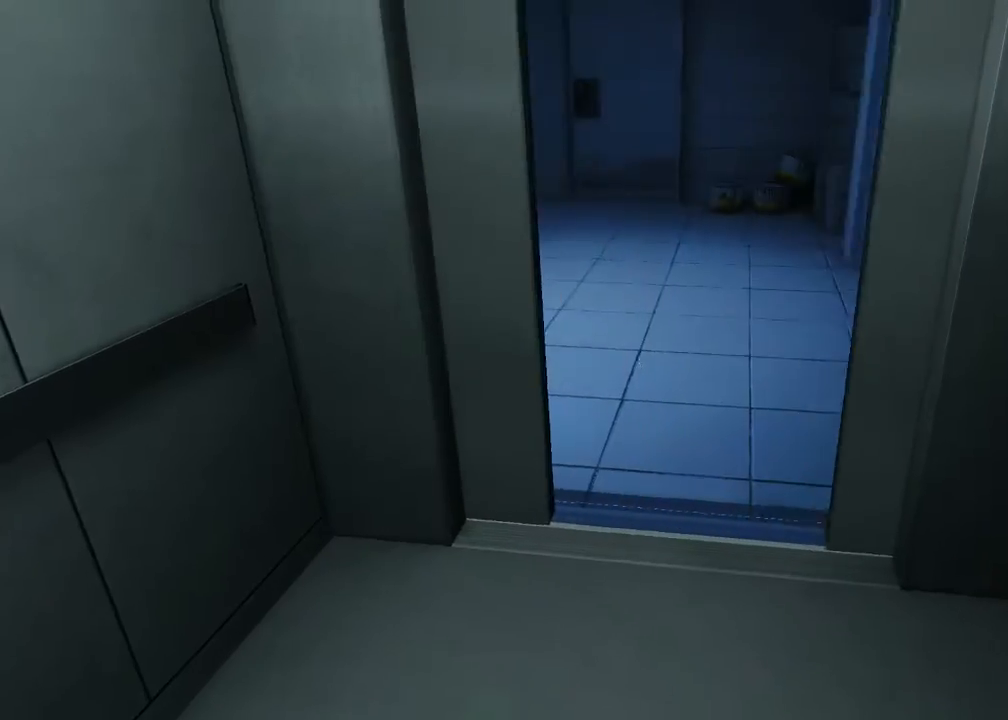
{"keys": ["w"], "mouse": [], "events": []}